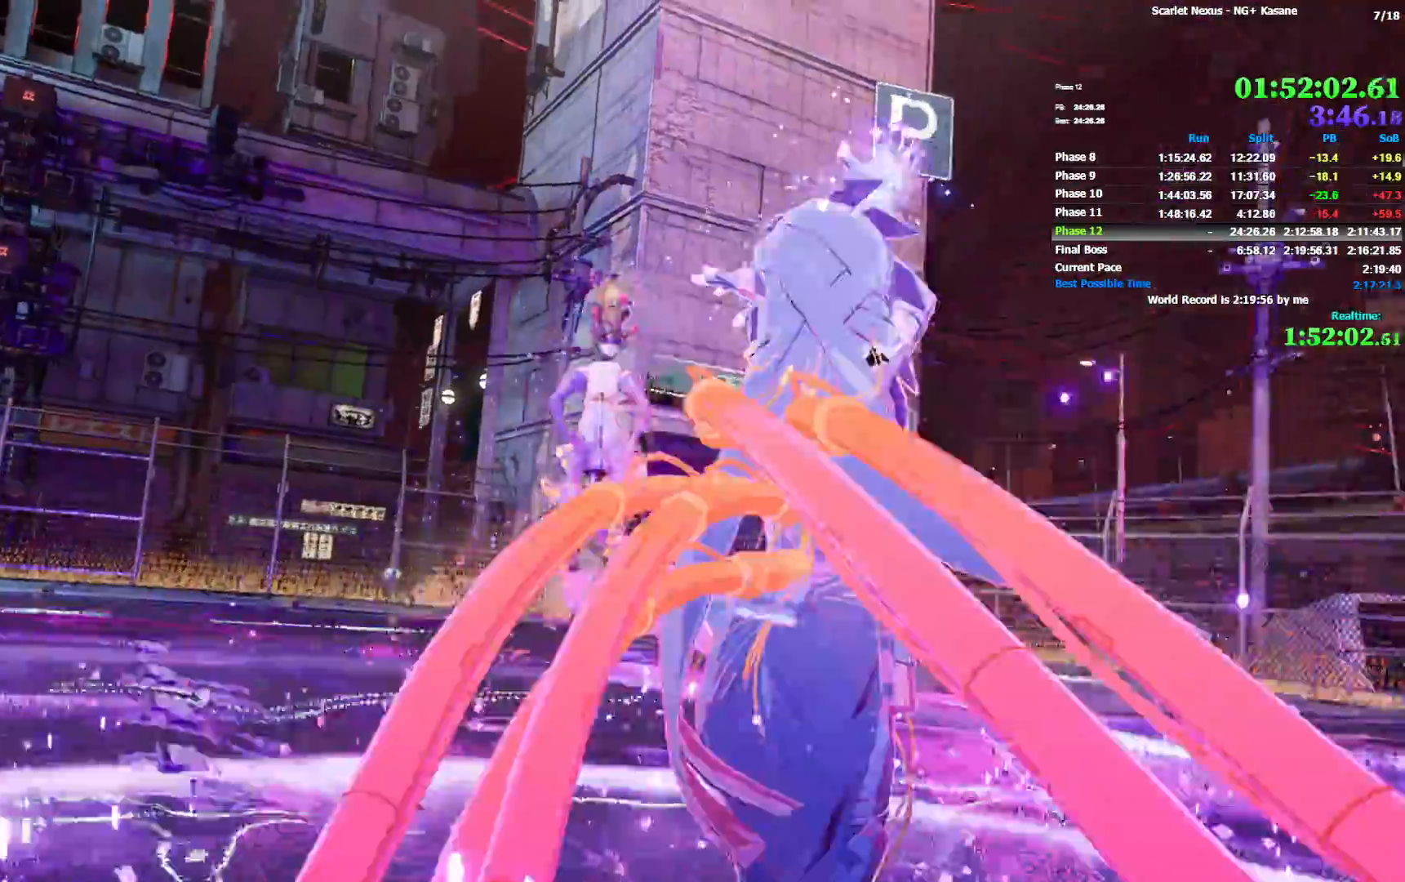
Gameplay with a controller (PlayStation layout); each line is a JSON object with the inputs held at the frame after it (dt_ms = milliseconds from this image to that frame). "events" lists button and stick changes between this image and that frame as [ms after this image, input, new state], when the widget could be followed in between.
{"dt_ms": 500, "buttons": [], "left_stick": "down", "right_stick": "center", "events": [[50, "left_stick", "down"]]}
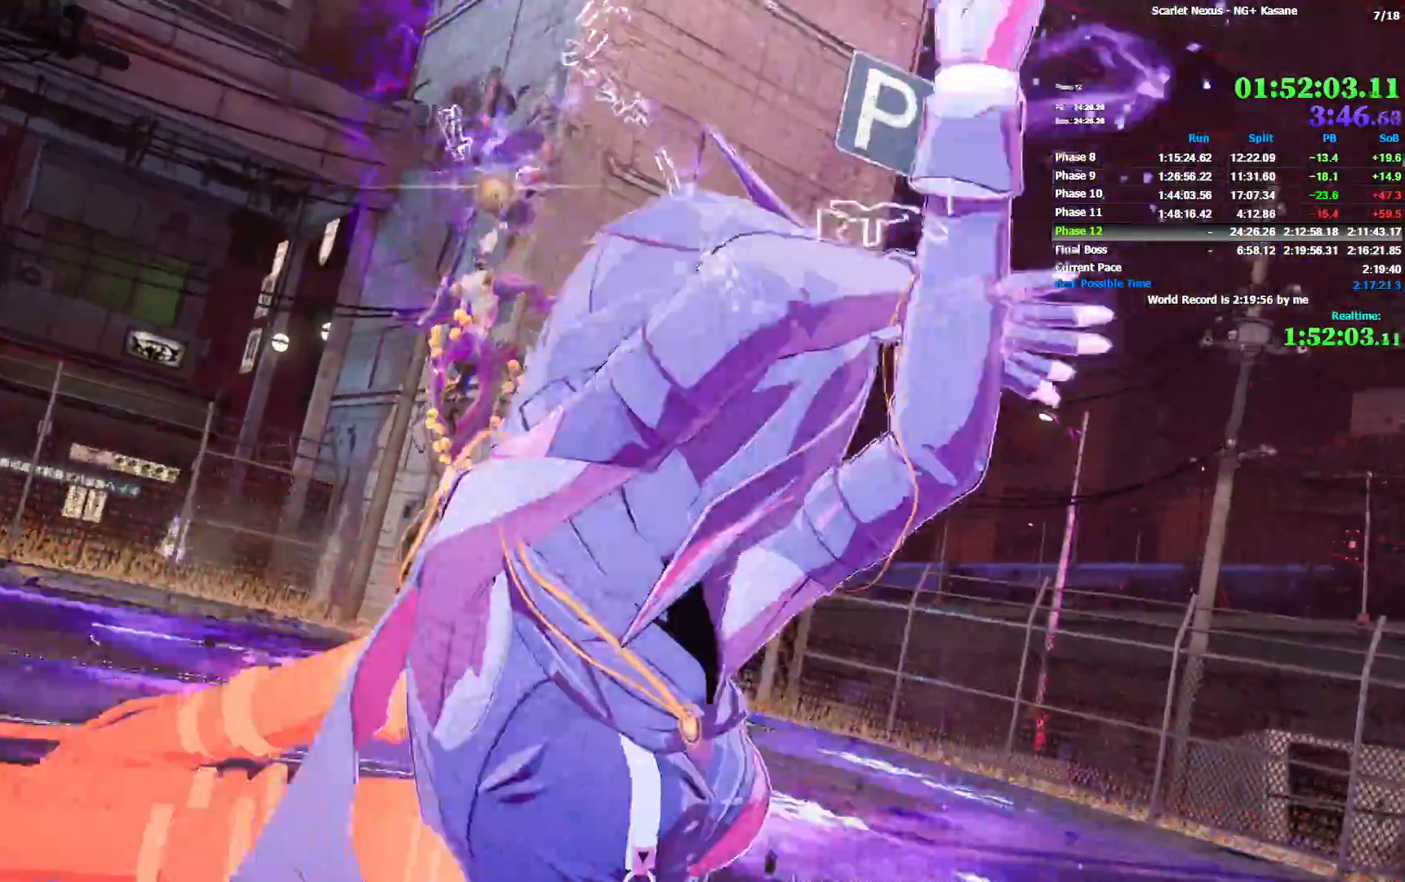
{"dt_ms": 500, "buttons": [], "left_stick": "down", "right_stick": "center", "events": []}
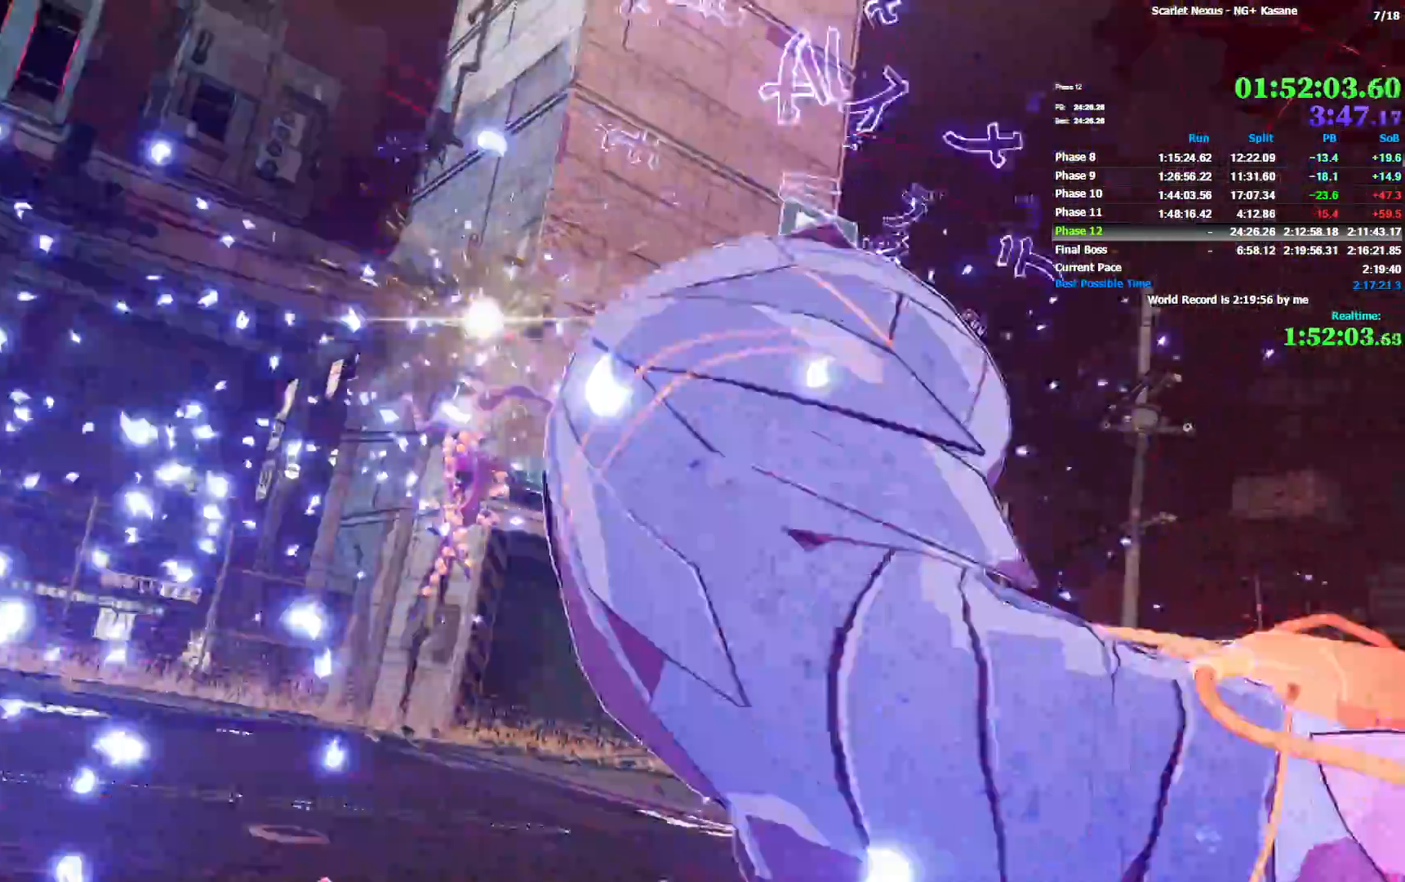
{"dt_ms": 500, "buttons": [], "left_stick": "down", "right_stick": "up-left", "events": [[433, "right_stick", "up-left"]]}
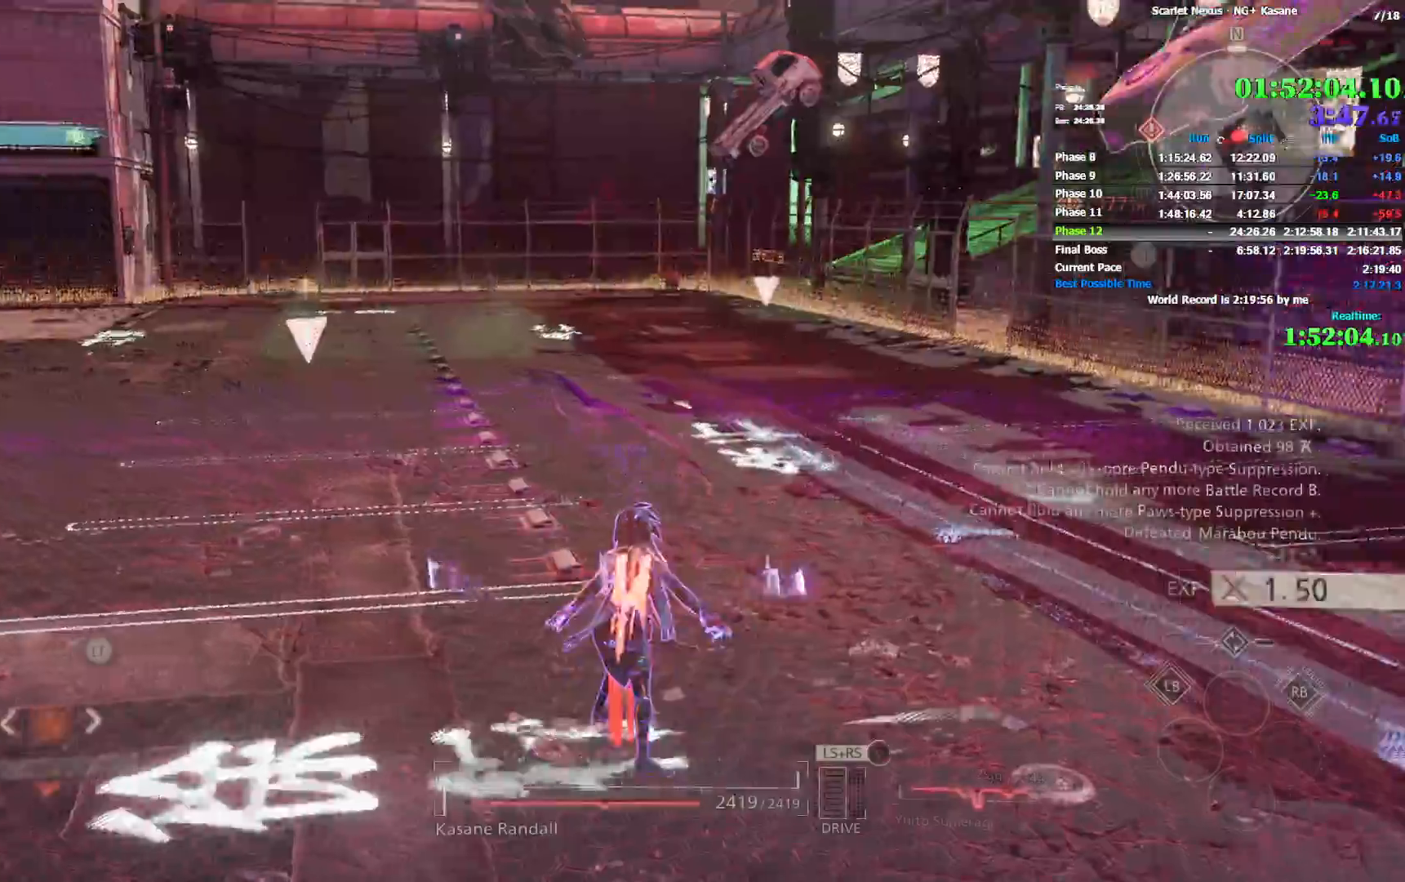
{"dt_ms": 500, "buttons": [], "left_stick": "down-left", "right_stick": "right", "events": [[17, "right_stick", "left"], [333, "right_stick", "center"], [350, "left_stick", "down-left"], [400, "right_stick", "right"]]}
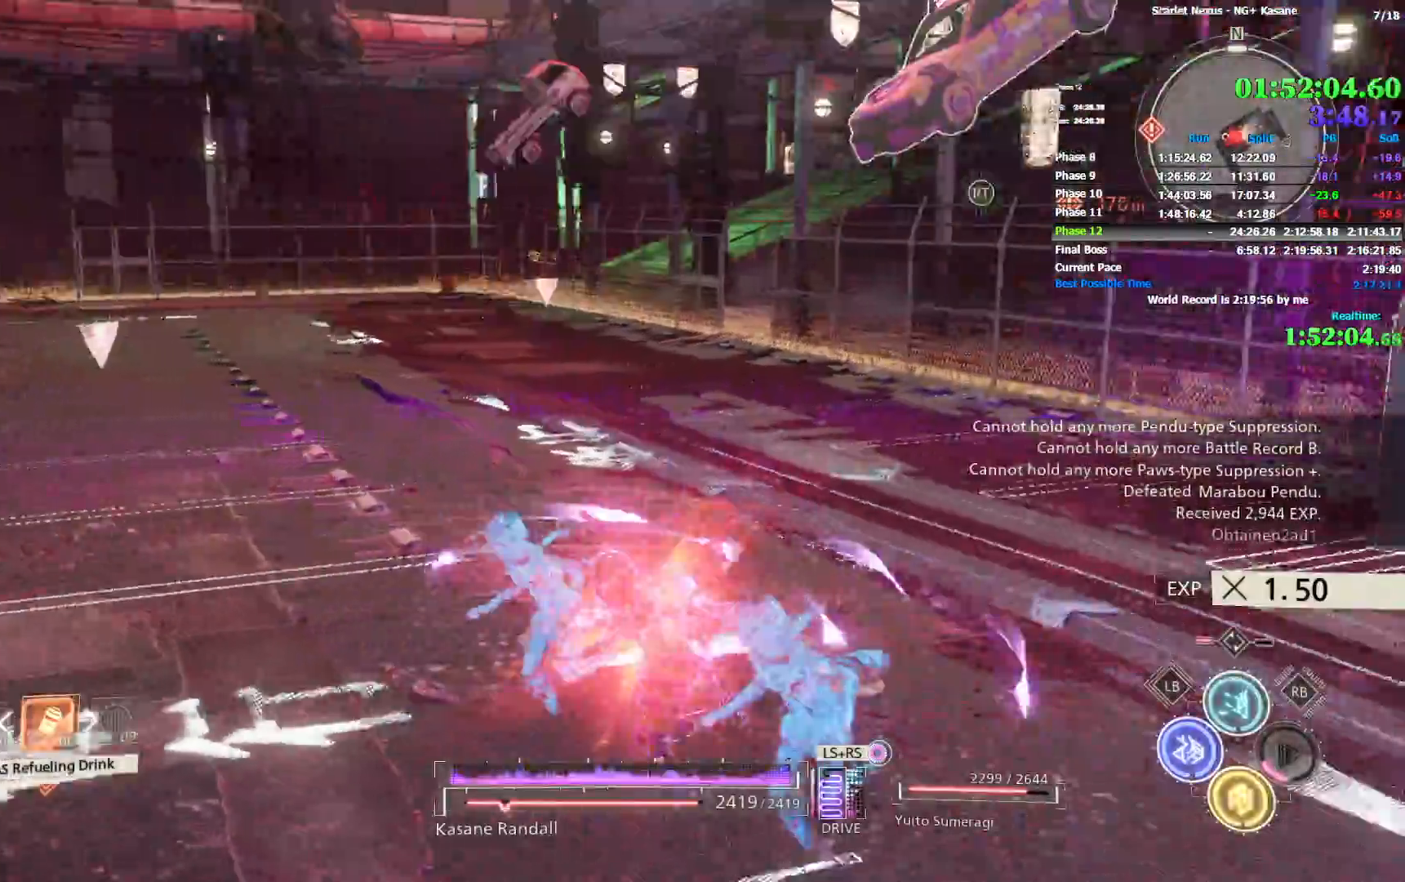
{"dt_ms": 500, "buttons": [], "left_stick": "down-left", "right_stick": "up-right", "events": [[117, "right_stick", "up-right"], [150, "left_stick", "left"], [300, "left_stick", "down-left"]]}
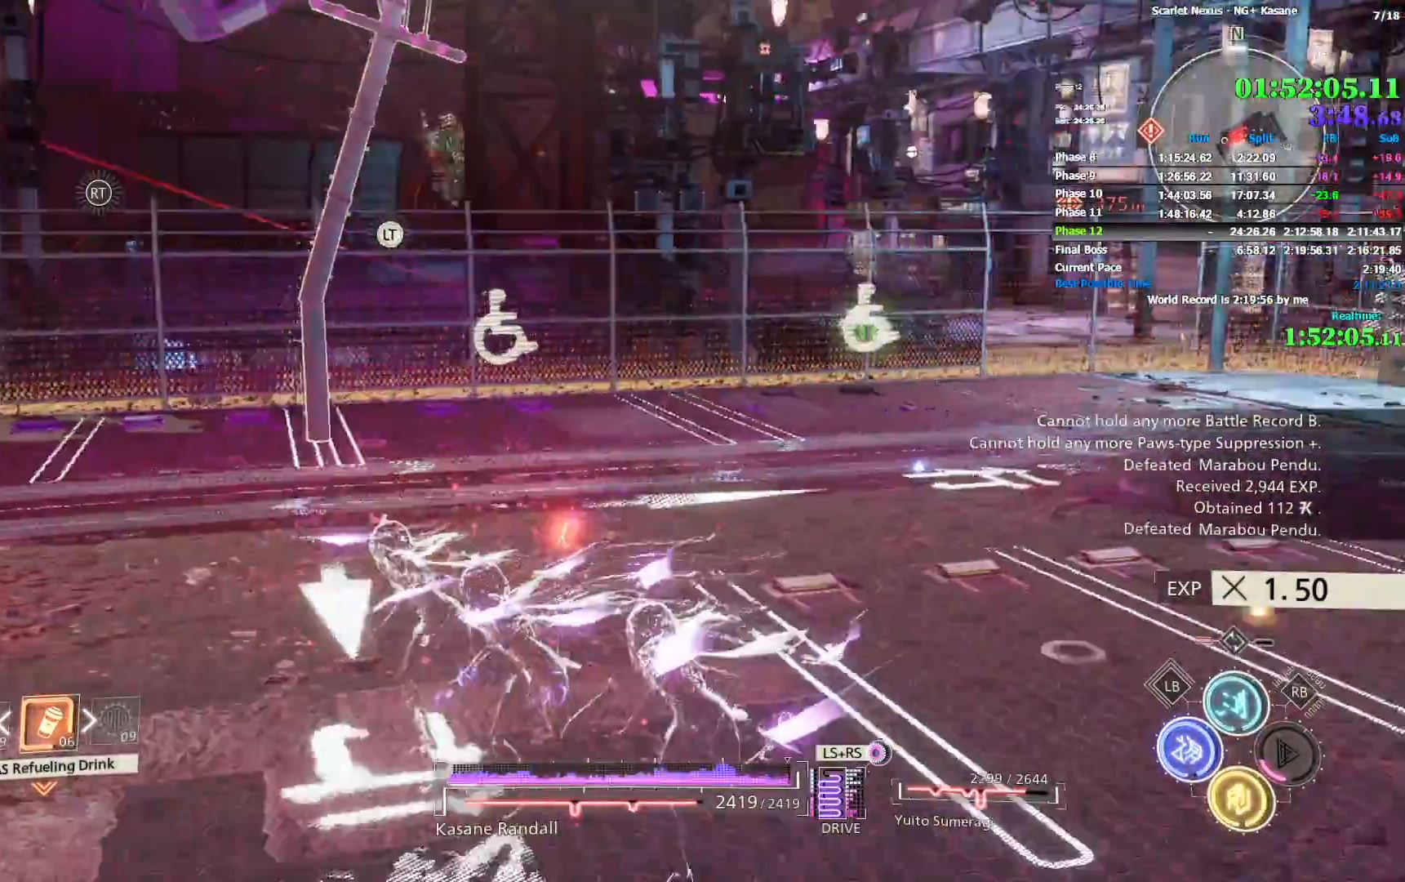
{"dt_ms": 500, "buttons": ["R2"], "left_stick": "down-right", "right_stick": "center", "events": [[117, "L2", "down"], [117, "left_stick", "down"], [183, "L2", "up"], [317, "R2", "down"], [350, "right_stick", "center"], [367, "left_stick", "down-right"]]}
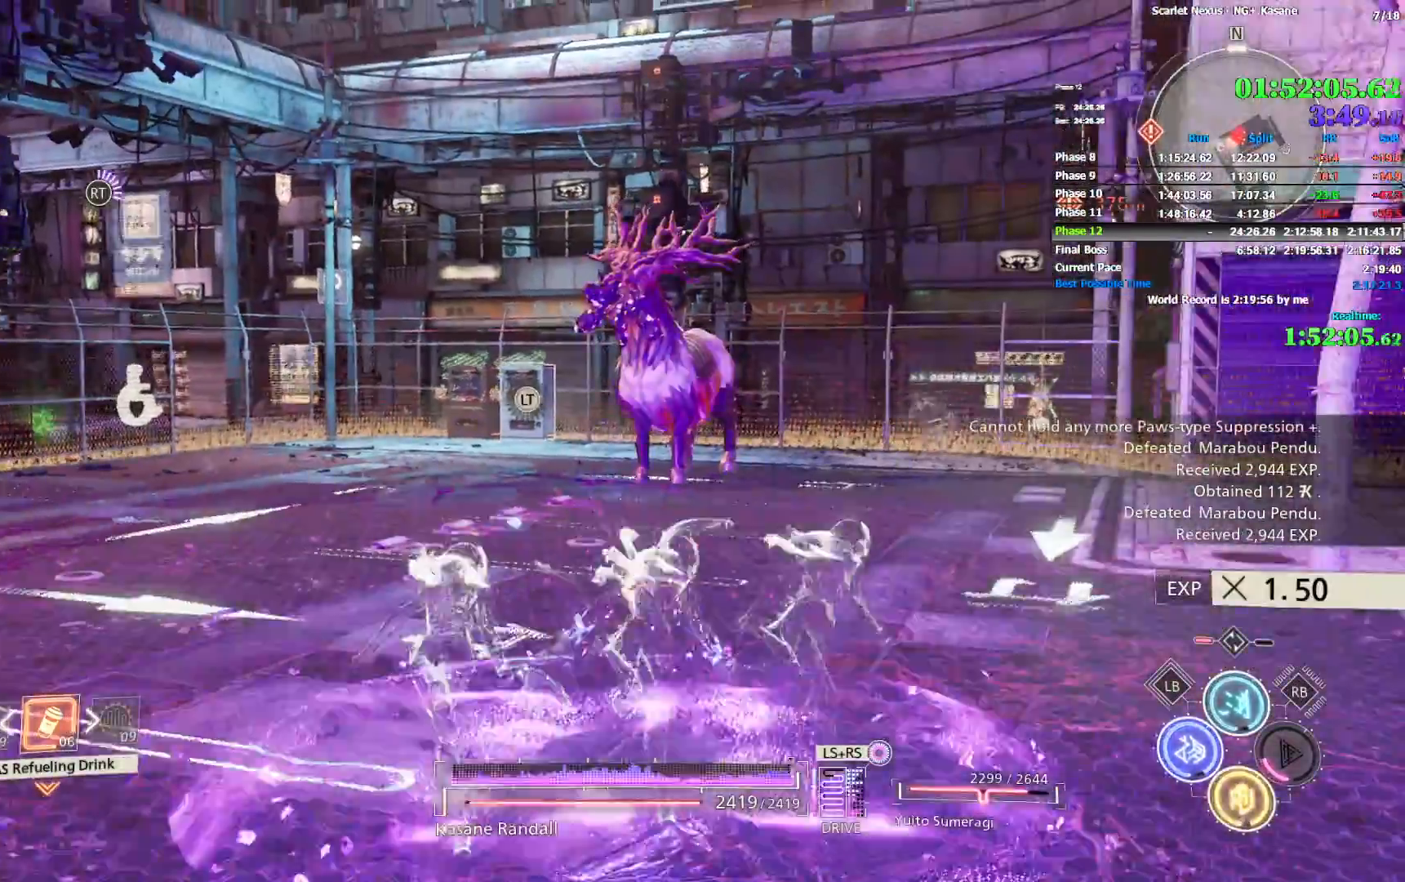
{"dt_ms": 1000, "buttons": ["R2"], "left_stick": "up", "right_stick": "center", "events": [[300, "right_stick", "up-left"], [333, "left_stick", "up-right"], [350, "right_stick", "left"], [450, "right_stick", "center"], [967, "left_stick", "up"]]}
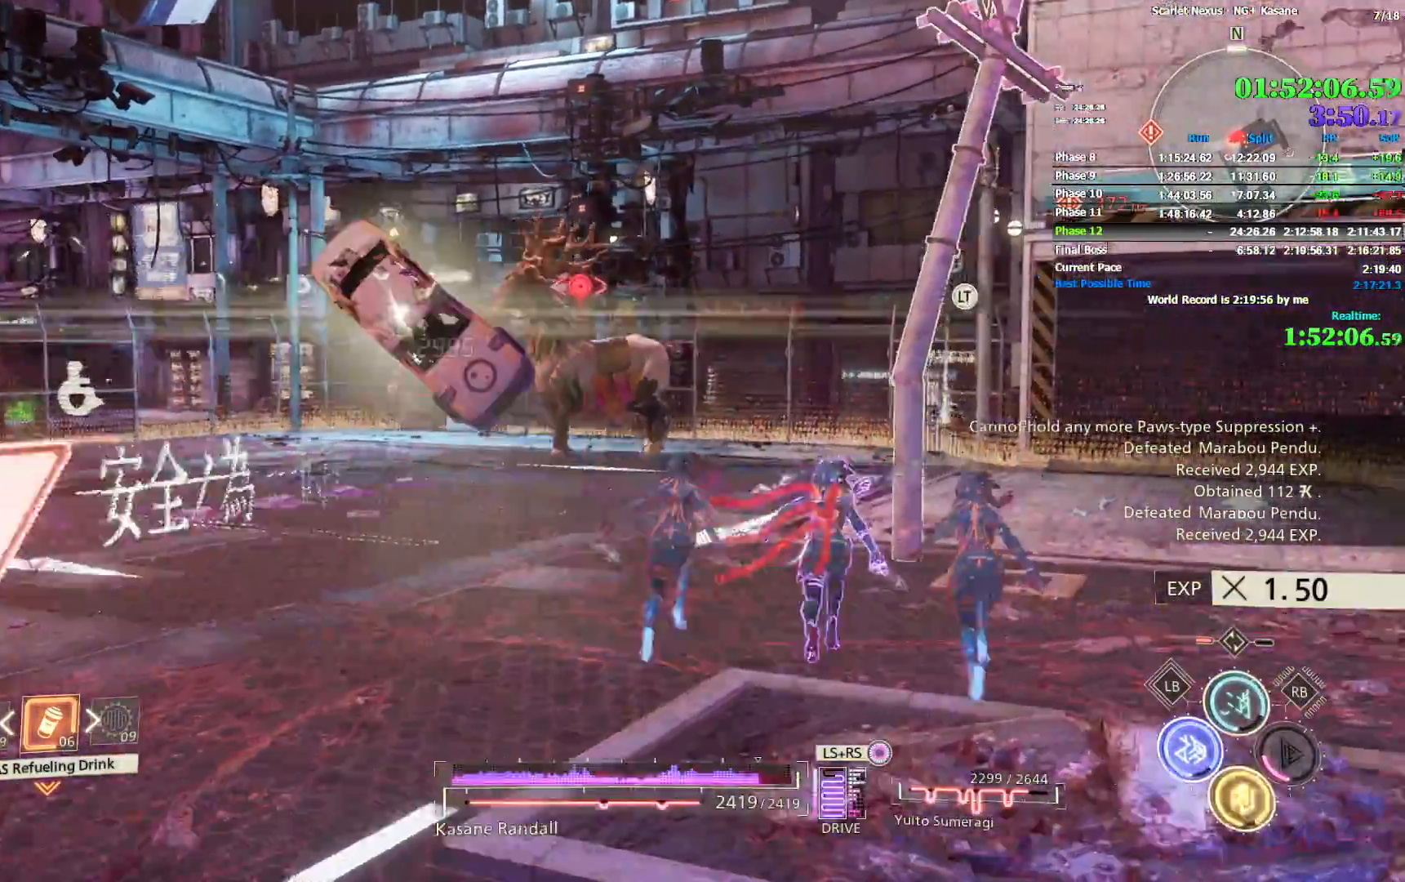
{"dt_ms": 500, "buttons": [], "left_stick": "up", "right_stick": "left", "events": [[67, "right_stick", "left"], [117, "right_stick", "down-left"], [183, "R2", "up"], [217, "right_stick", "center"], [450, "right_stick", "left"]]}
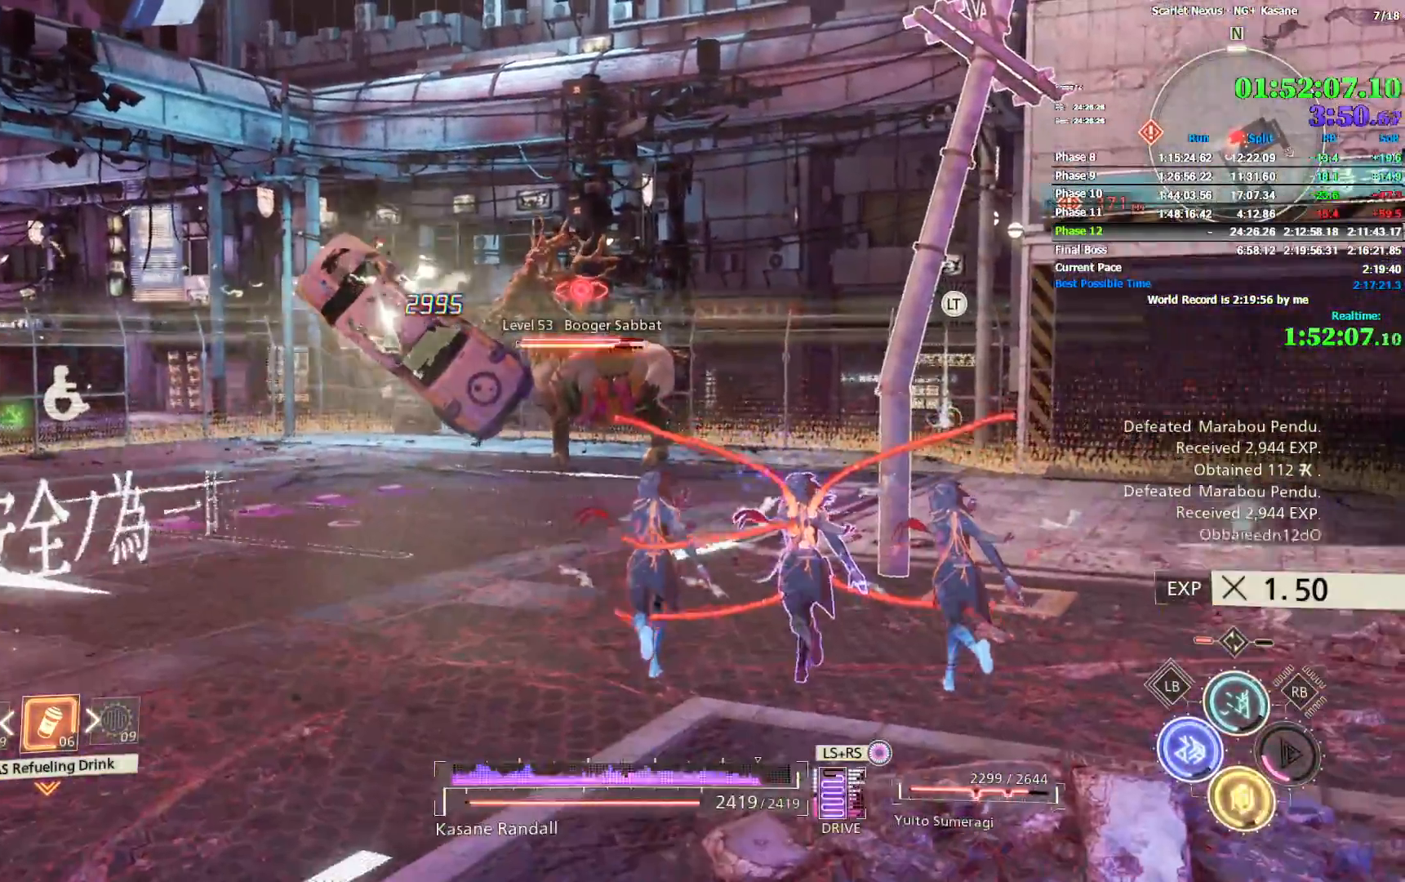
{"dt_ms": 500, "buttons": ["R2"], "left_stick": "up-left", "right_stick": "center", "events": [[50, "left_stick", "up-left"], [83, "right_stick", "center"], [183, "R2", "down"]]}
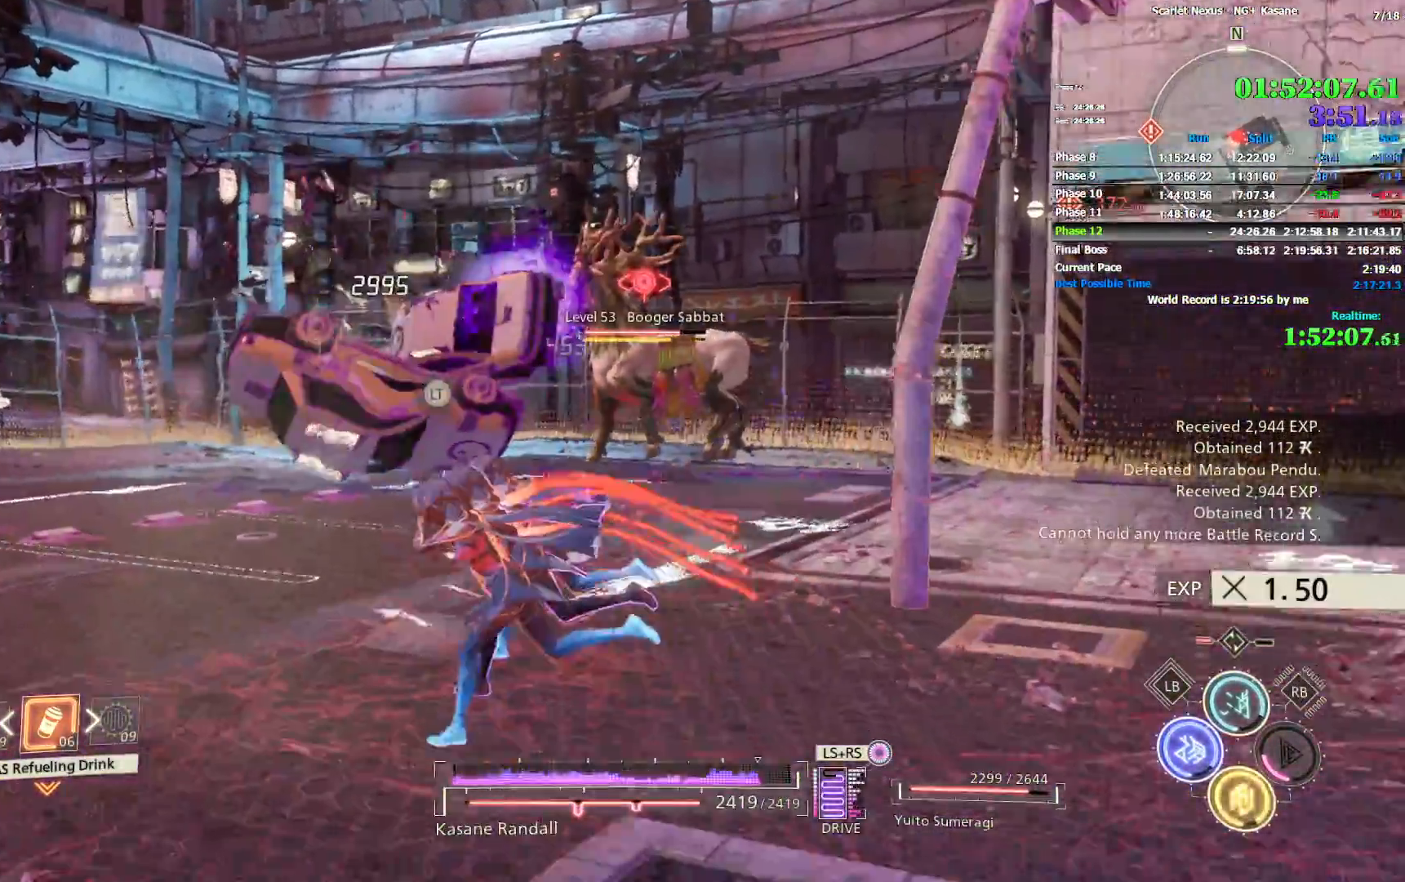
{"dt_ms": 500, "buttons": ["R1"], "left_stick": "down-left", "right_stick": "center", "events": [[33, "left_stick", "left"], [83, "R2", "up"], [167, "R1", "down"], [233, "left_stick", "down-left"], [300, "TRIANGLE", "down"], [417, "TRIANGLE", "up"]]}